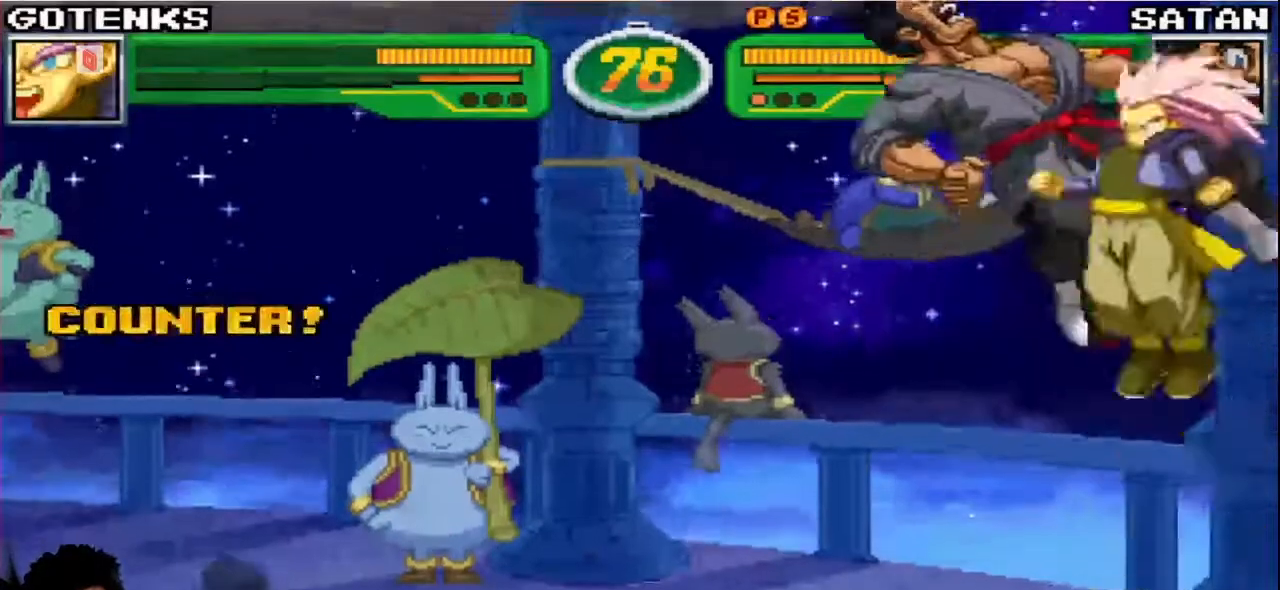
Gameplay with a controller (arcade stick); each line is a JSON object with the inputs held at the frame after it (dt_ms = milliseconds from this image to that frame). "events" lists button and stick changes between this image and that frame as [ms after this image, input, new state], when the widget could be followed in between. Not read: L3 R3.
{"dt_ms": 500, "buttons": [], "left_stick": "center", "events": [[500, "left_stick", "center"]]}
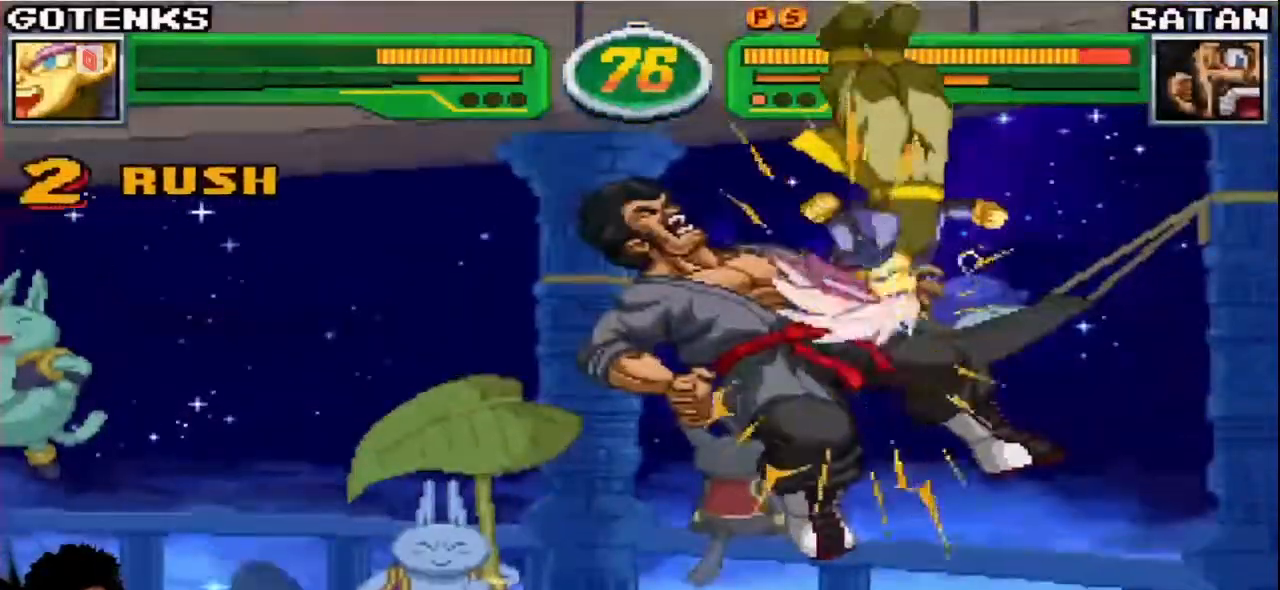
{"dt_ms": 500, "buttons": [], "left_stick": "left", "events": [[500, "left_stick", "left"]]}
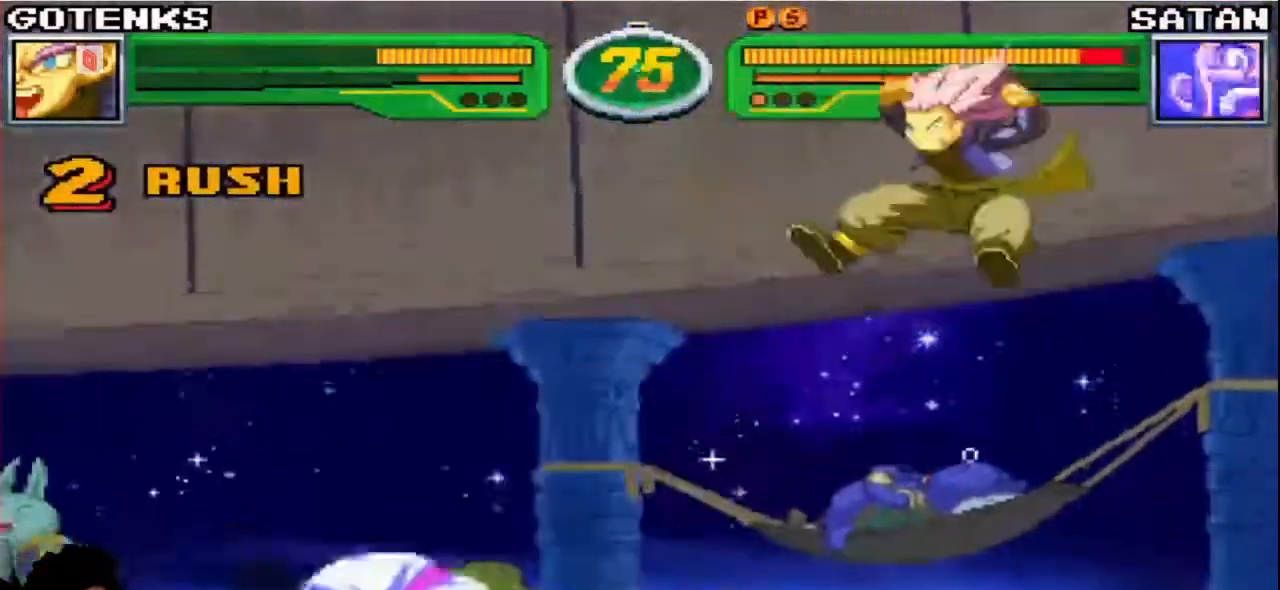
{"dt_ms": 500, "buttons": [], "left_stick": "down-right", "events": [[183, "R1", "down"], [183, "TRIANGLE", "down"], [233, "R1", "up"], [233, "TRIANGLE", "up"], [350, "left_stick", "center"], [433, "left_stick", "down-right"]]}
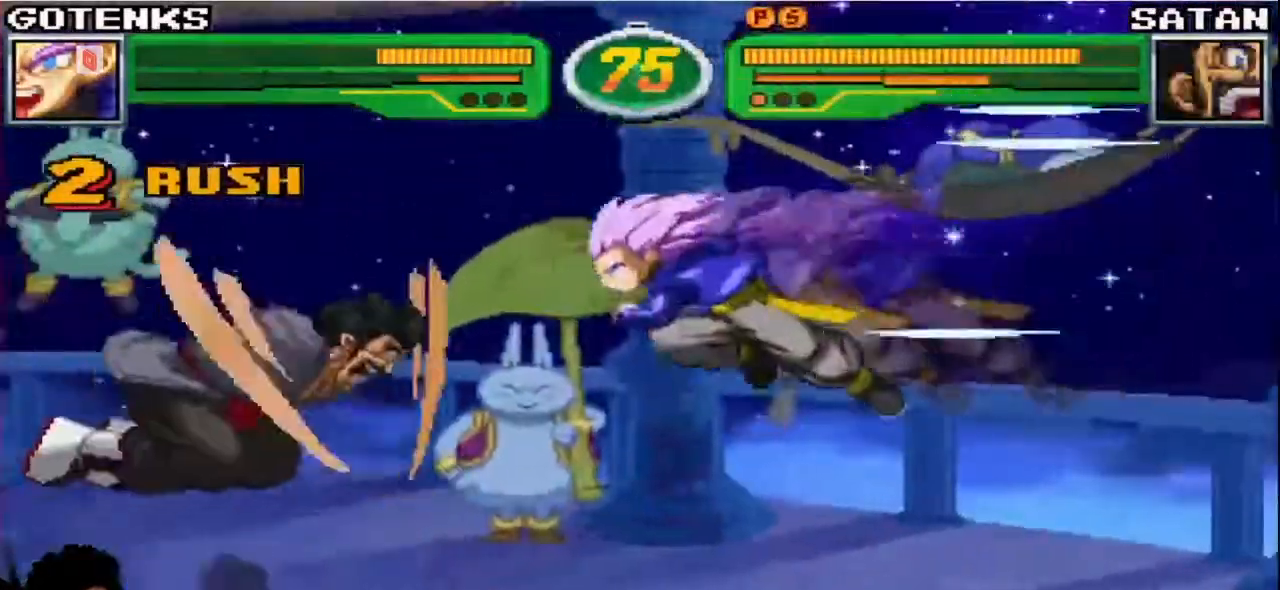
{"dt_ms": 500, "buttons": ["CIRCLE"], "left_stick": "down-right", "events": [[183, "CIRCLE", "down"], [267, "CIRCLE", "up"], [467, "CIRCLE", "down"]]}
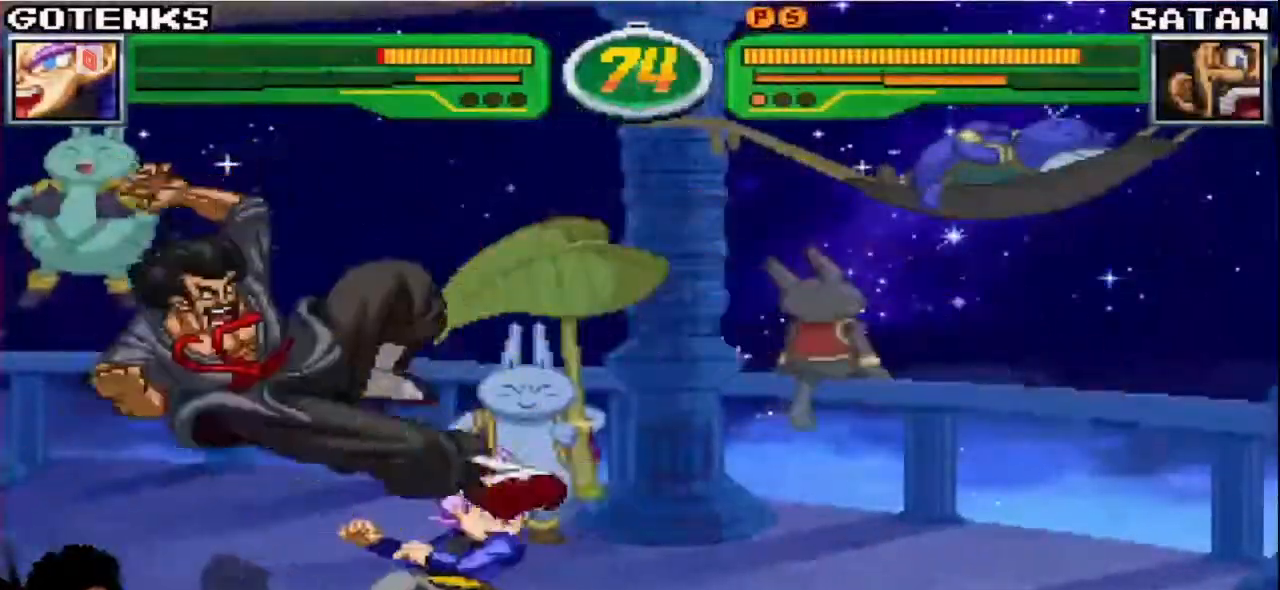
{"dt_ms": 500, "buttons": [], "left_stick": "down-right", "events": [[50, "CIRCLE", "up"], [100, "CIRCLE", "down"], [150, "CIRCLE", "up"]]}
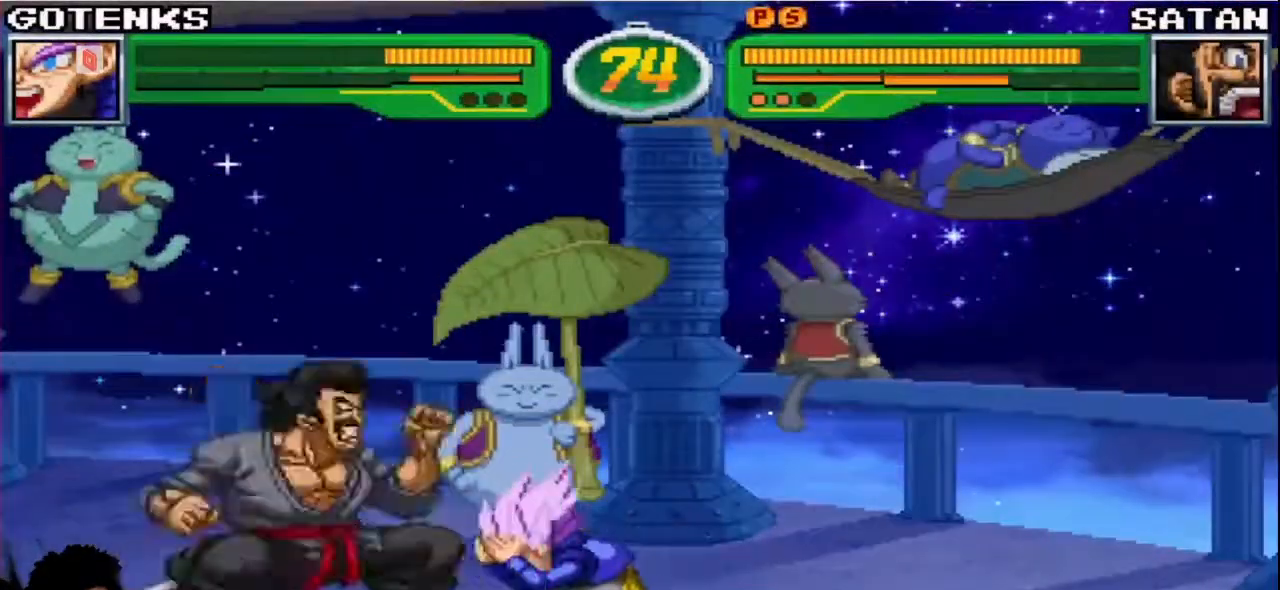
{"dt_ms": 500, "buttons": [], "left_stick": "down-right", "events": [[33, "CIRCLE", "down"], [117, "CIRCLE", "up"]]}
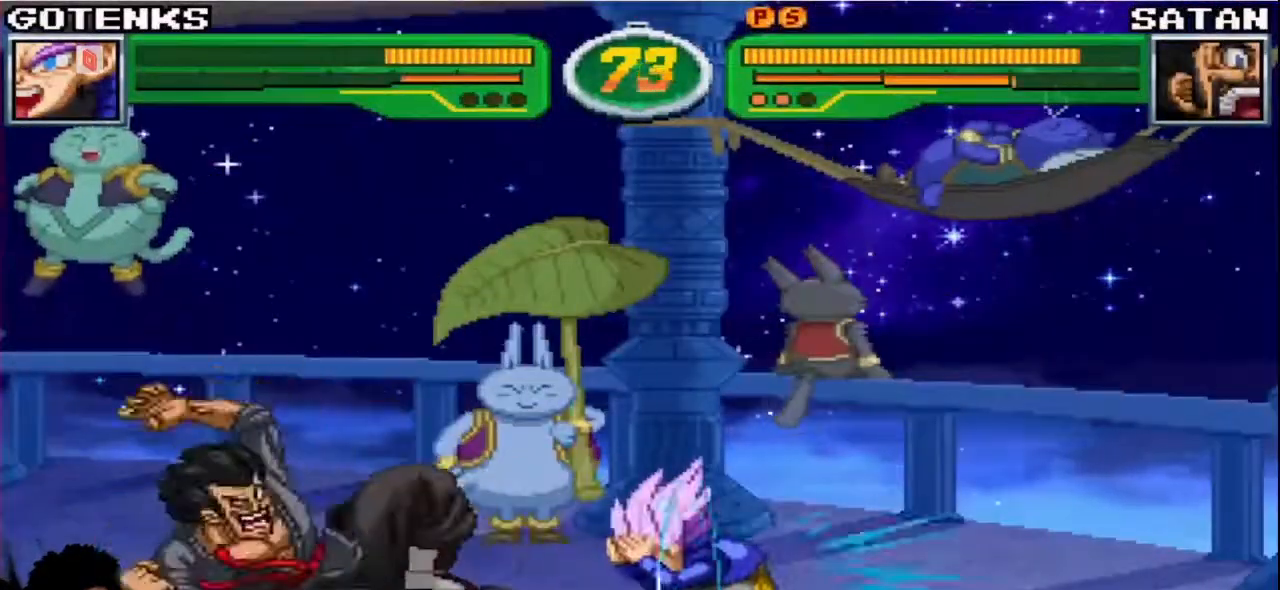
{"dt_ms": 500, "buttons": [], "left_stick": "down-right", "events": []}
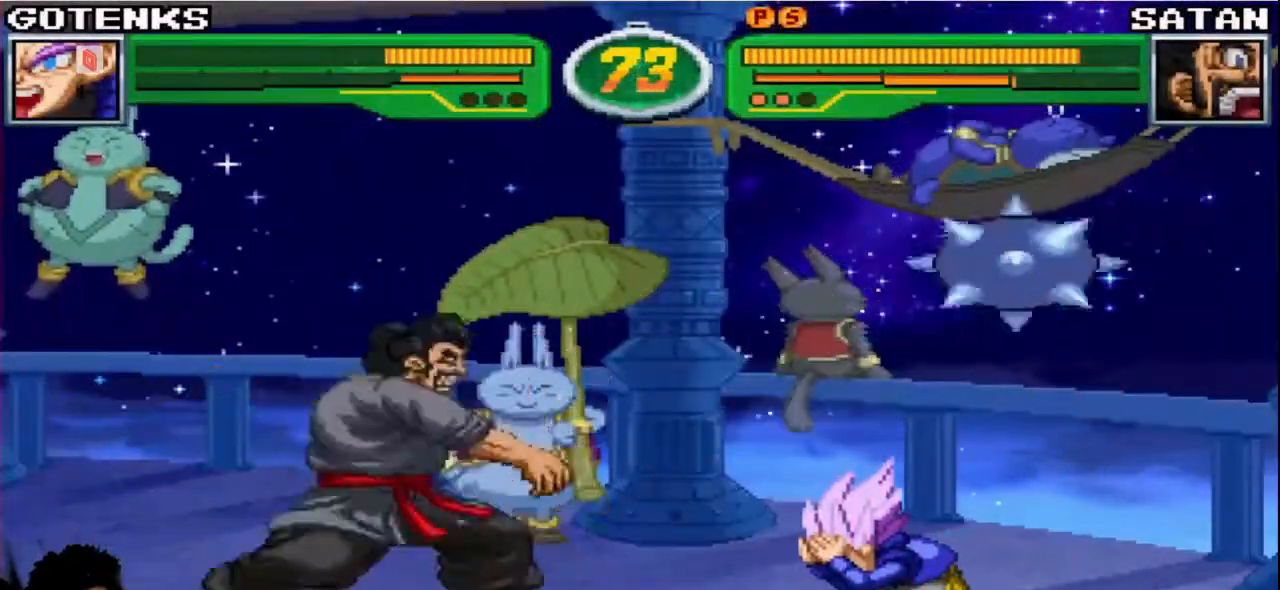
{"dt_ms": 500, "buttons": [], "left_stick": "down-right", "events": [[233, "R1", "down"], [233, "TRIANGLE", "down"], [250, "left_stick", "up"], [283, "R1", "up"], [283, "TRIANGLE", "up"], [300, "left_stick", "center"], [483, "left_stick", "down-right"]]}
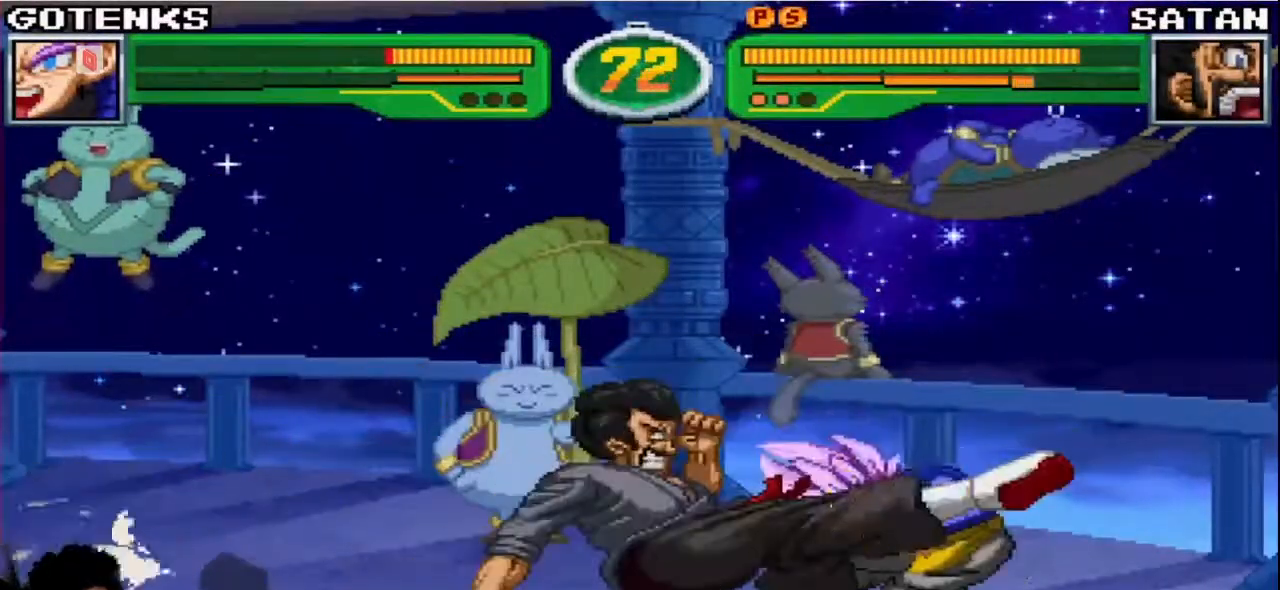
{"dt_ms": 500, "buttons": ["SQUARE", "TRIANGLE", "R1"], "left_stick": "down-right"}
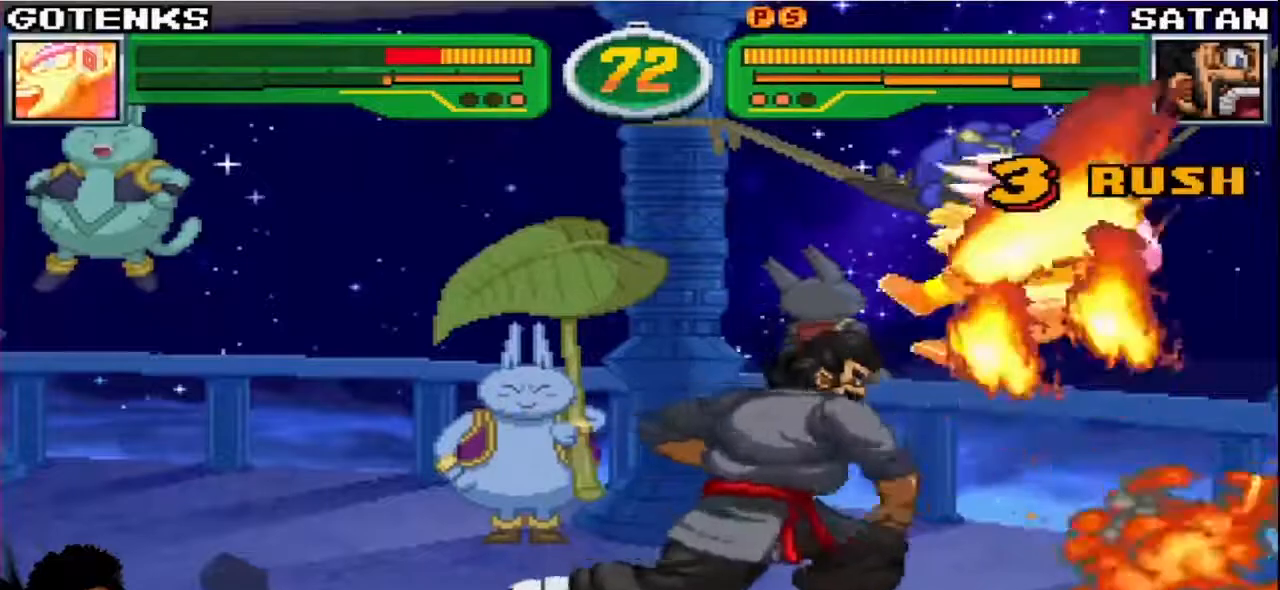
{"dt_ms": 1000, "buttons": ["SQUARE", "TRIANGLE", "R1"], "left_stick": "down-right"}
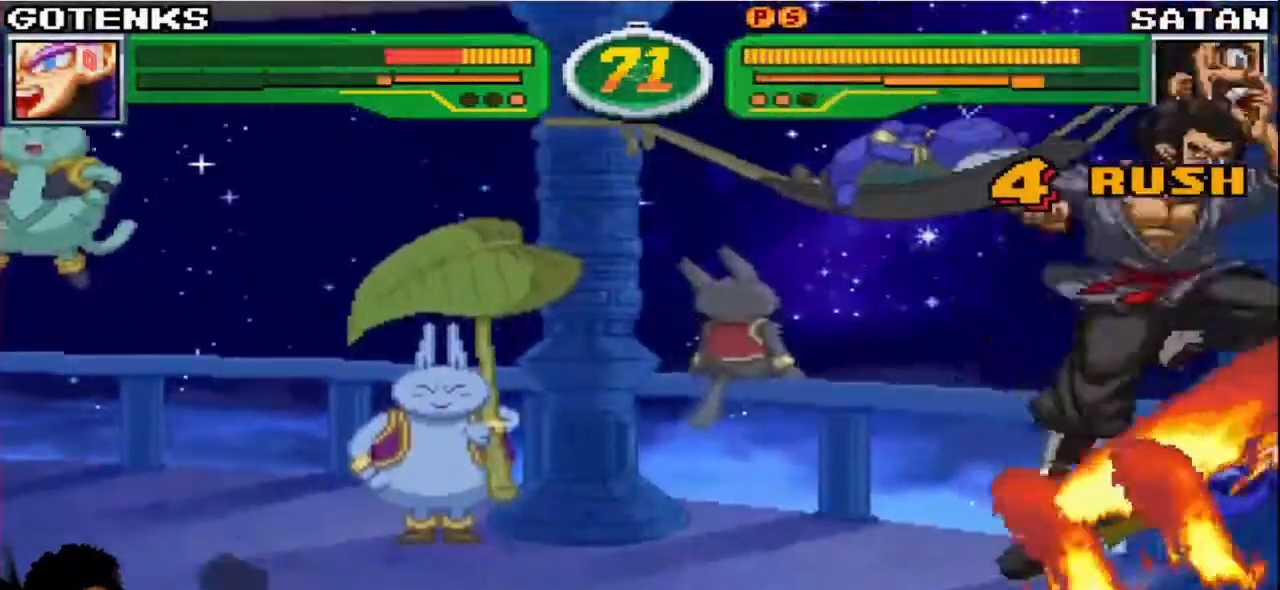
{"dt_ms": 500, "buttons": [], "left_stick": "down-right", "events": [[17, "SQUARE", "up"], [33, "TRIANGLE", "up"], [83, "SQUARE", "down"], [83, "TRIANGLE", "down"], [217, "SQUARE", "up"], [233, "R1", "up"], [233, "TRIANGLE", "up"]]}
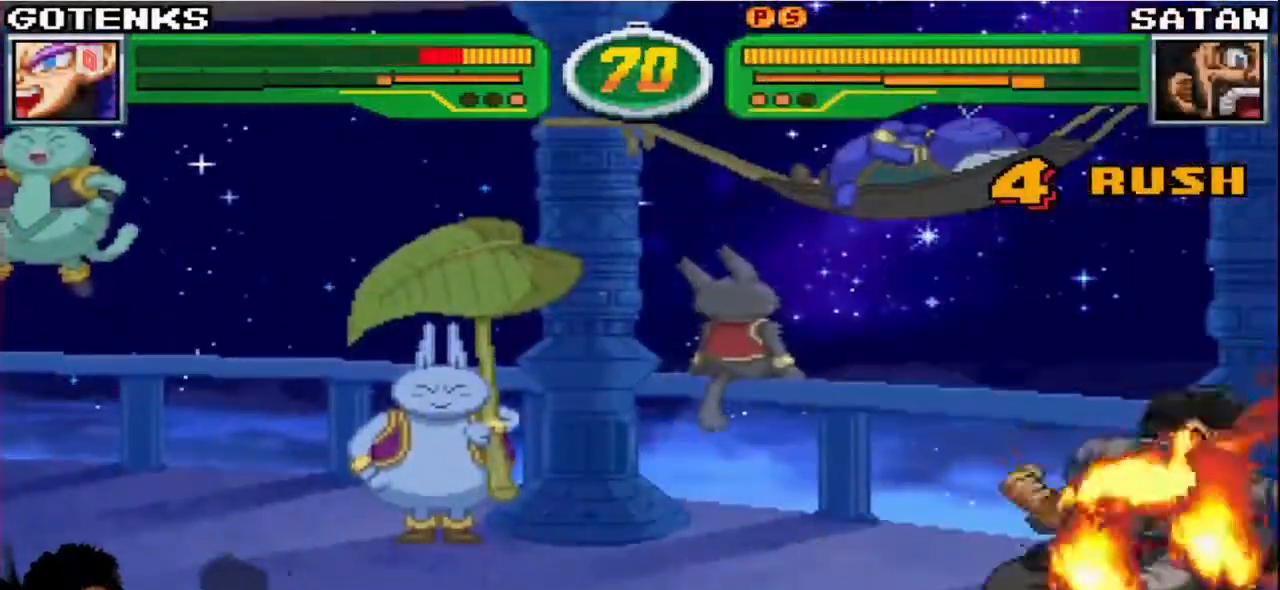
{"dt_ms": 500, "buttons": [], "left_stick": "down-right", "events": []}
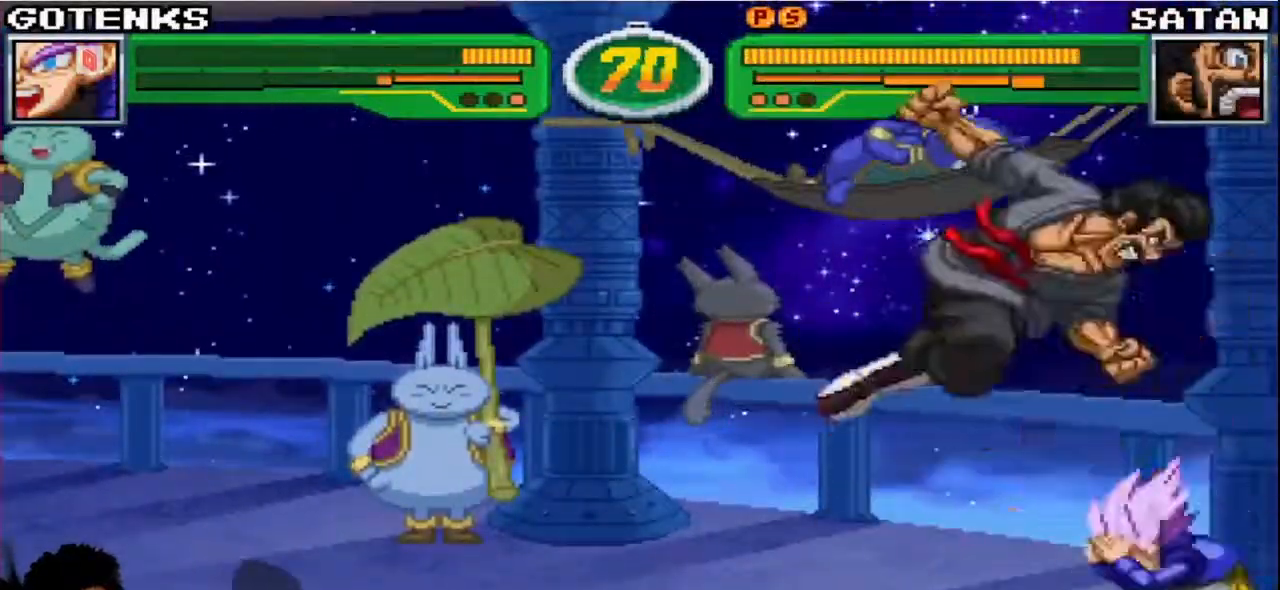
{"dt_ms": 500, "buttons": [], "left_stick": "down-right"}
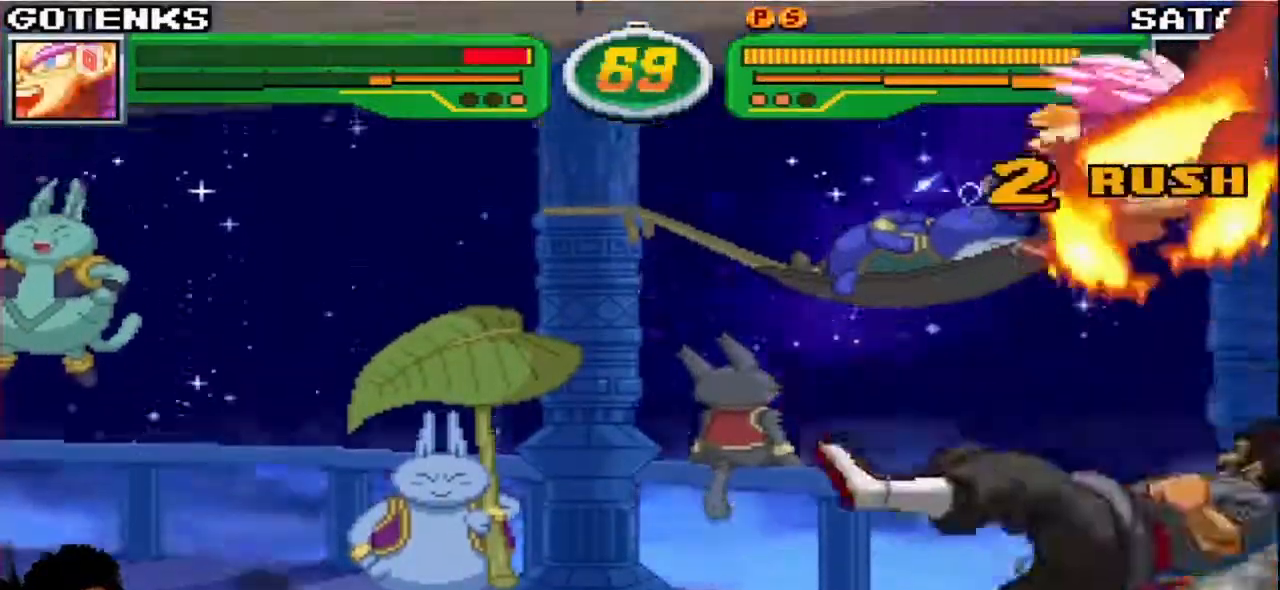
{"dt_ms": 500, "buttons": ["SQUARE", "TRIANGLE", "R1"], "left_stick": "down-right"}
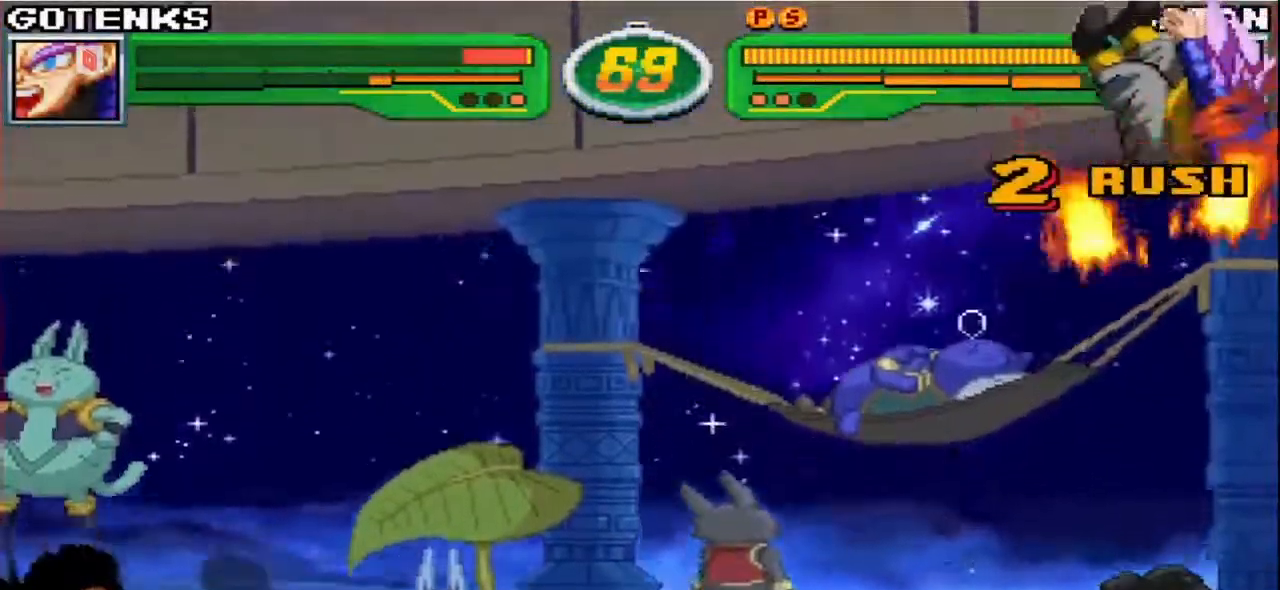
{"dt_ms": 500, "buttons": ["SQUARE", "TRIANGLE", "R1"], "left_stick": "down-right", "events": [[117, "SQUARE", "up"], [200, "SQUARE", "down"], [367, "SQUARE", "up"], [433, "SQUARE", "down"]]}
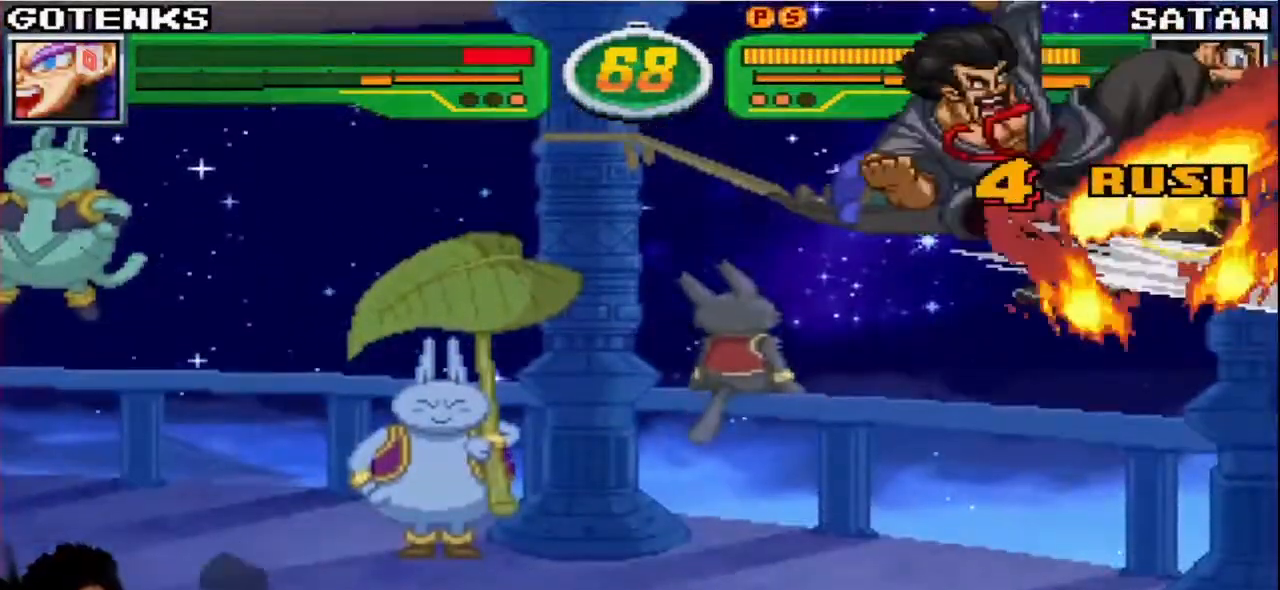
{"dt_ms": 500, "buttons": ["SQUARE", "TRIANGLE", "R1"], "left_stick": "down-right", "events": [[133, "SQUARE", "up"], [183, "SQUARE", "down"], [400, "SQUARE", "up"], [467, "SQUARE", "down"]]}
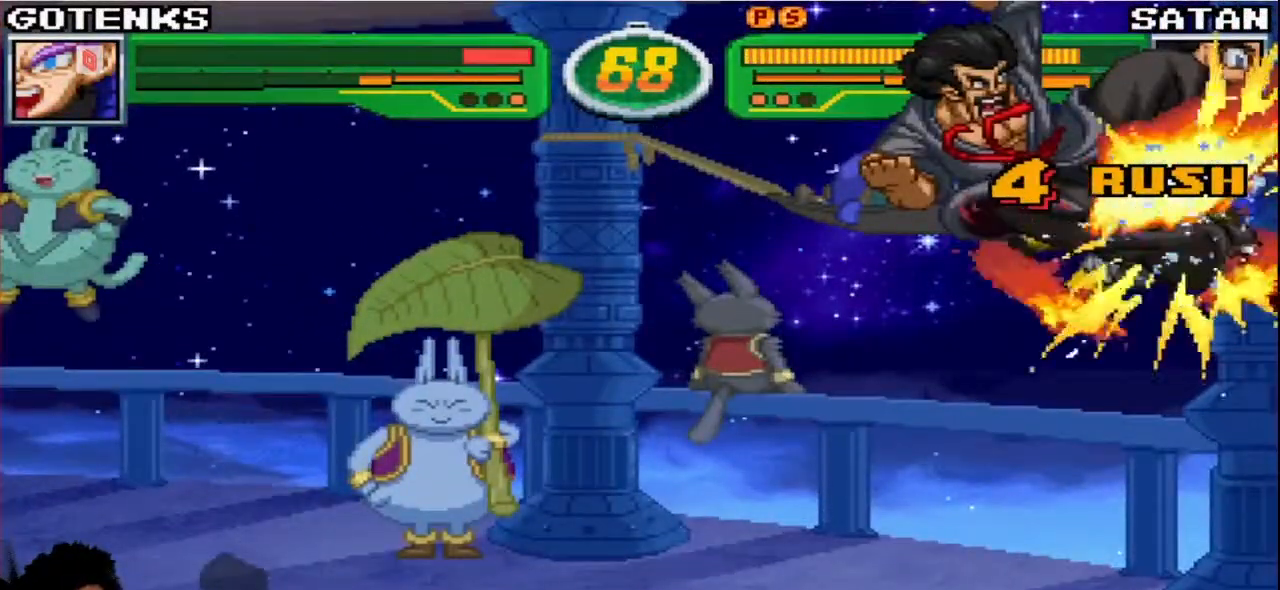
{"dt_ms": 500, "buttons": ["SQUARE", "TRIANGLE", "R1"], "left_stick": "center", "events": [[83, "left_stick", "center"], [200, "SQUARE", "up"], [283, "SQUARE", "down"]]}
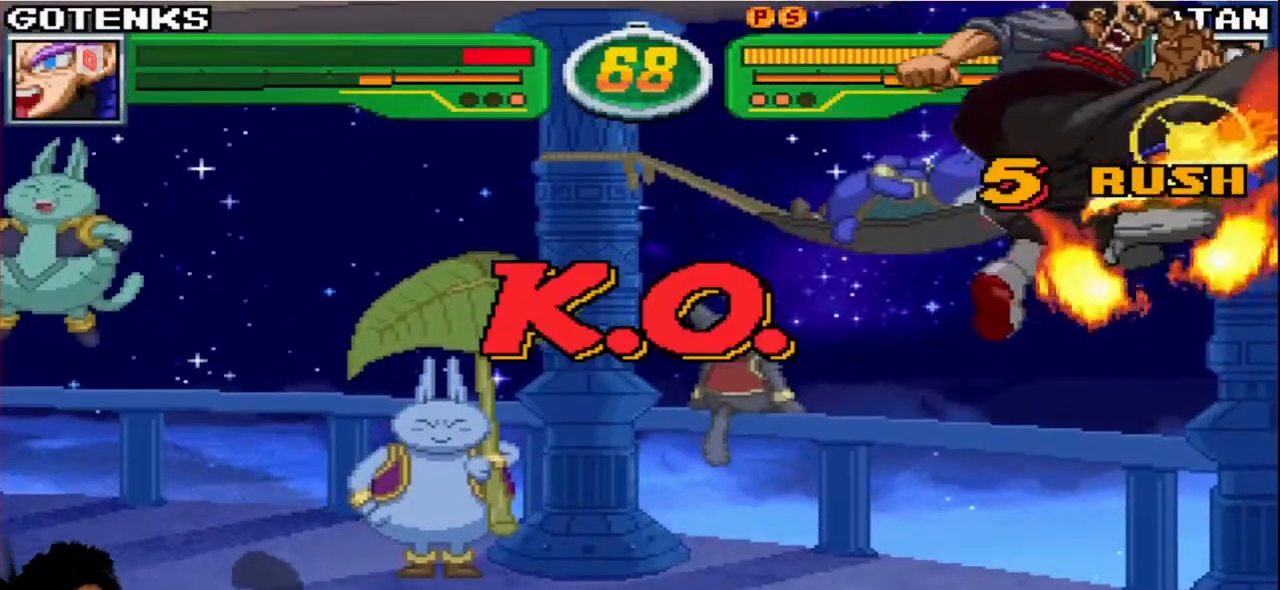
{"dt_ms": 500, "buttons": ["R1"], "left_stick": "center"}
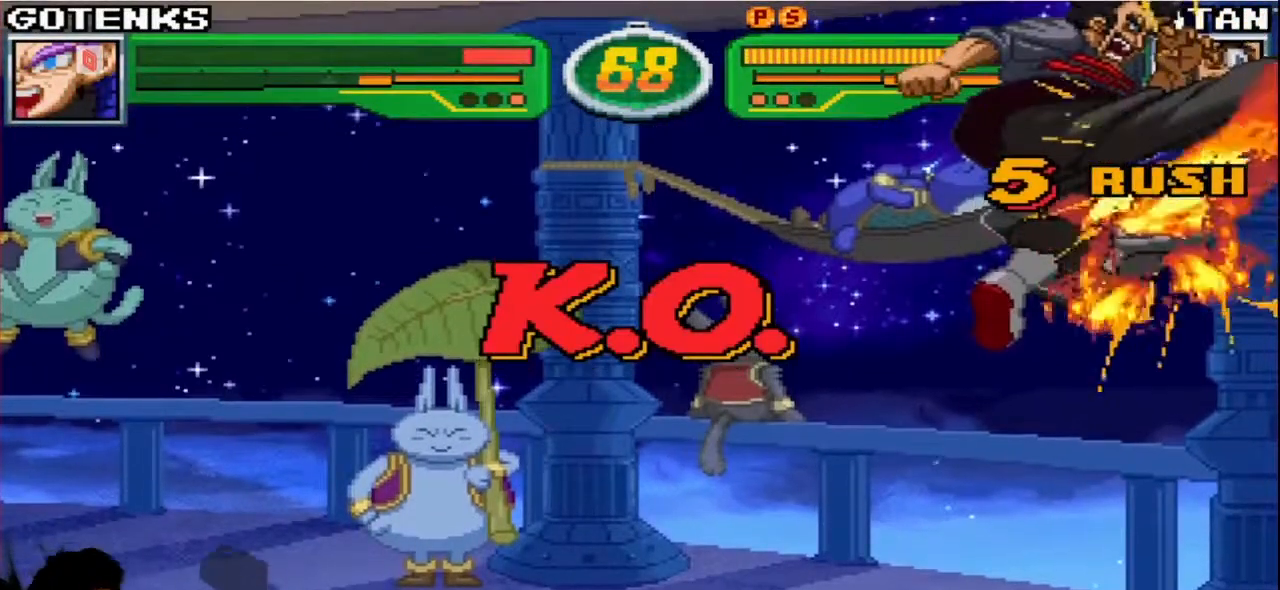
{"dt_ms": 500, "buttons": [], "left_stick": "center", "events": [[383, "R1", "up"]]}
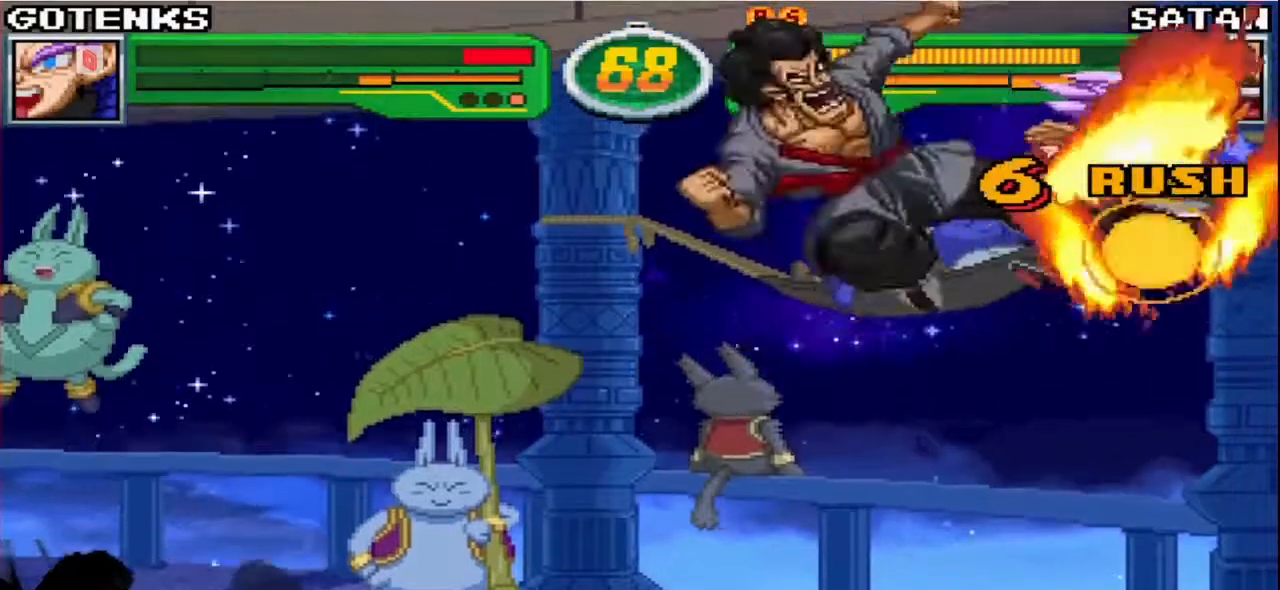
{"dt_ms": 500, "buttons": [], "left_stick": "center", "events": [[17, "CROSS", "down"], [50, "CROSS", "up"]]}
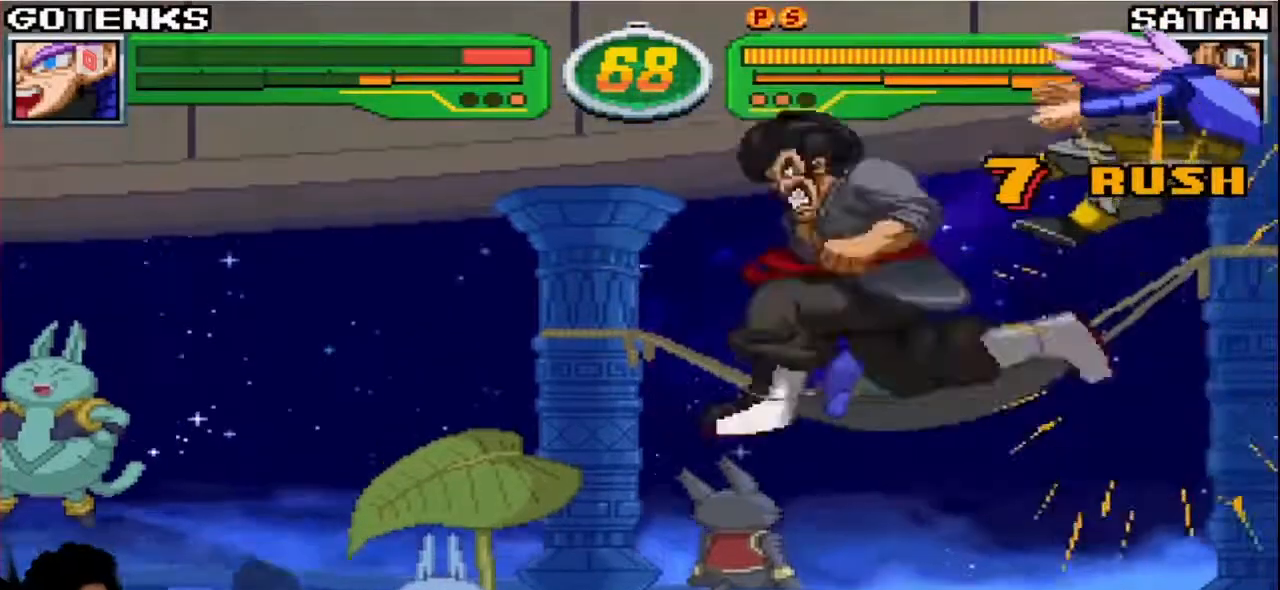
{"dt_ms": 500, "buttons": [], "left_stick": "right", "events": [[400, "left_stick", "right"]]}